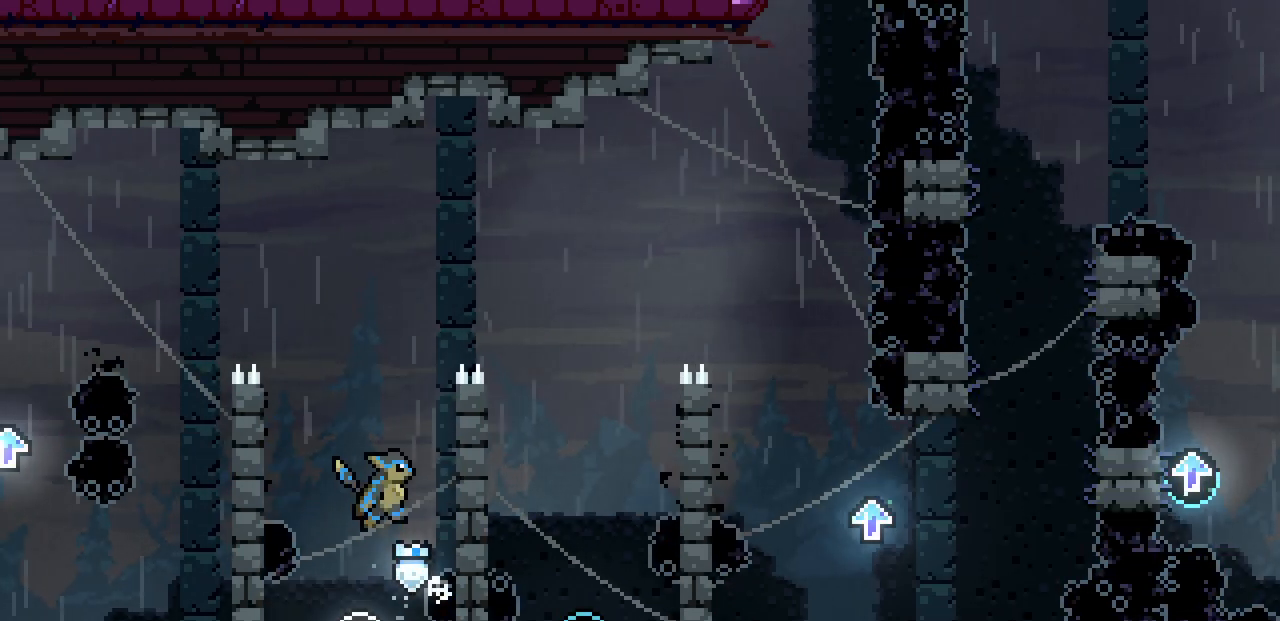
Gameplay with keyboard; each line is a JSON object with the keys held at the frame after it. "events" lists presses ("down") and releases ("up") of "c", "d", "down", "left", "right", "shift", "up", "x" and "z" between this image and that frame as [ms after this image, input, new state], when the widget could be followed in between. No other keys are recorded. Mouse input is not recorded.
{"keys": ["right", "shift"], "events": [[83, "right", "down"], [400, "z", "up"]]}
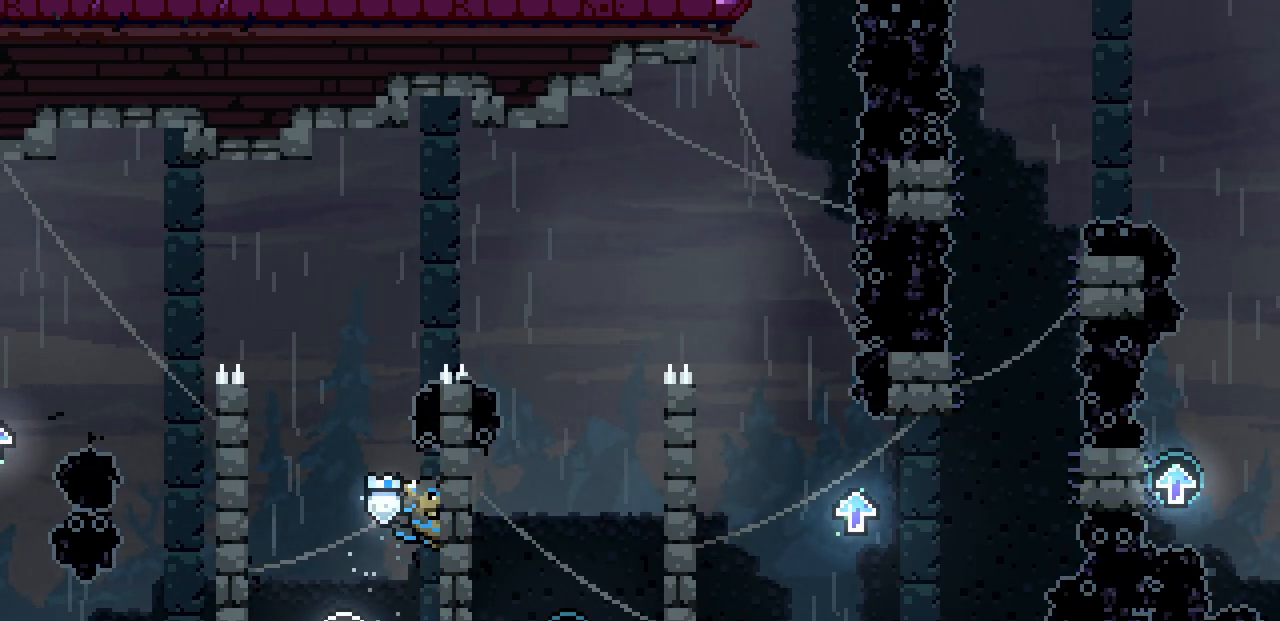
{"keys": ["right", "shift", "z"], "events": [[33, "right", "up"], [33, "shift", "up"], [83, "z", "down"], [200, "shift", "down"], [233, "right", "down"]]}
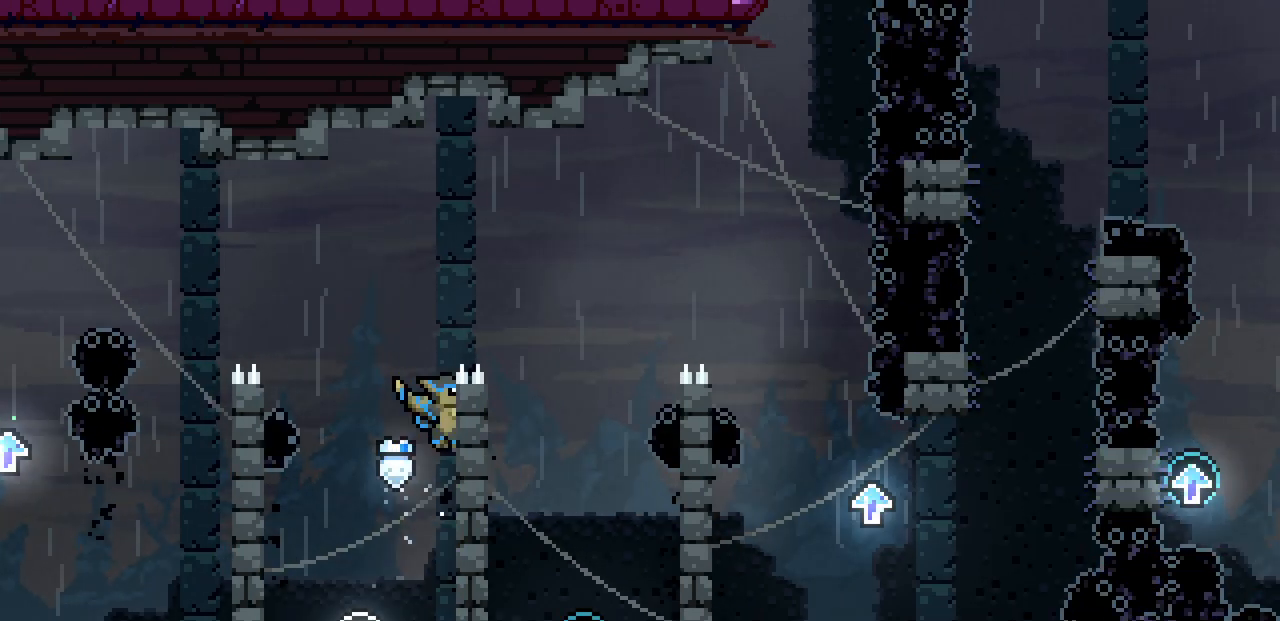
{"keys": ["right", "shift", "z"], "events": [[33, "up", "down"], [100, "z", "up"], [200, "up", "up"], [267, "z", "down"]]}
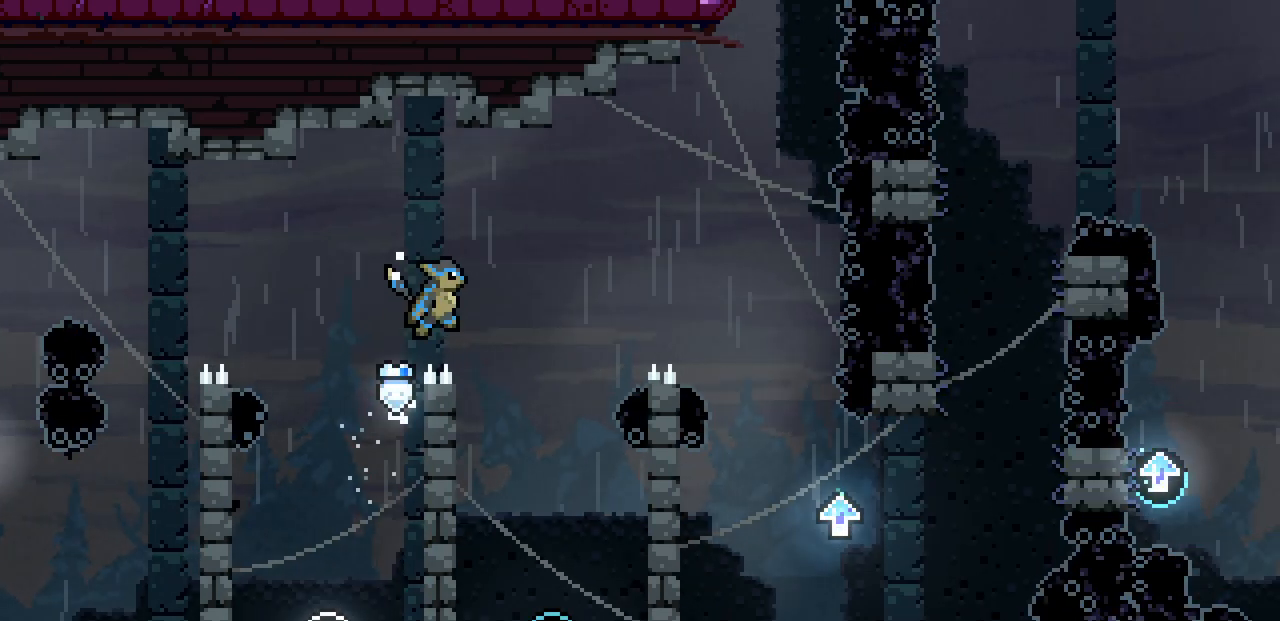
{"keys": [], "events": [[17, "shift", "up"], [17, "z", "up"], [233, "right", "up"]]}
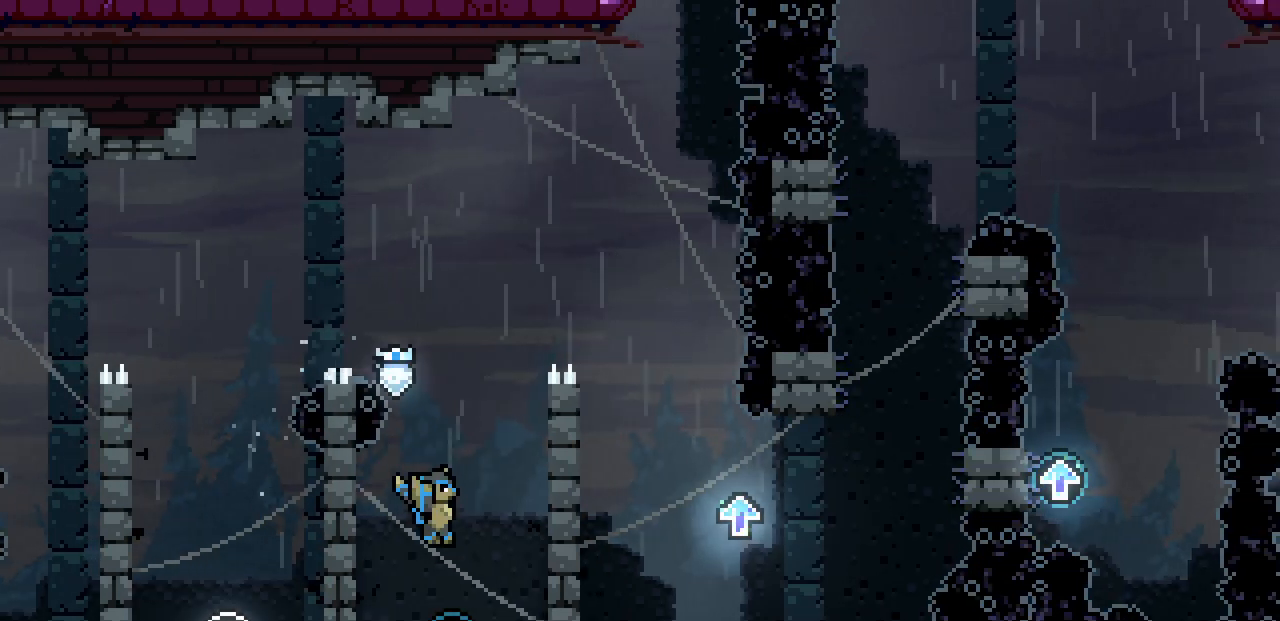
{"keys": ["right", "shift", "z"], "events": [[67, "left", "down"], [167, "shift", "down"], [433, "right", "down"], [467, "left", "up"], [500, "z", "down"]]}
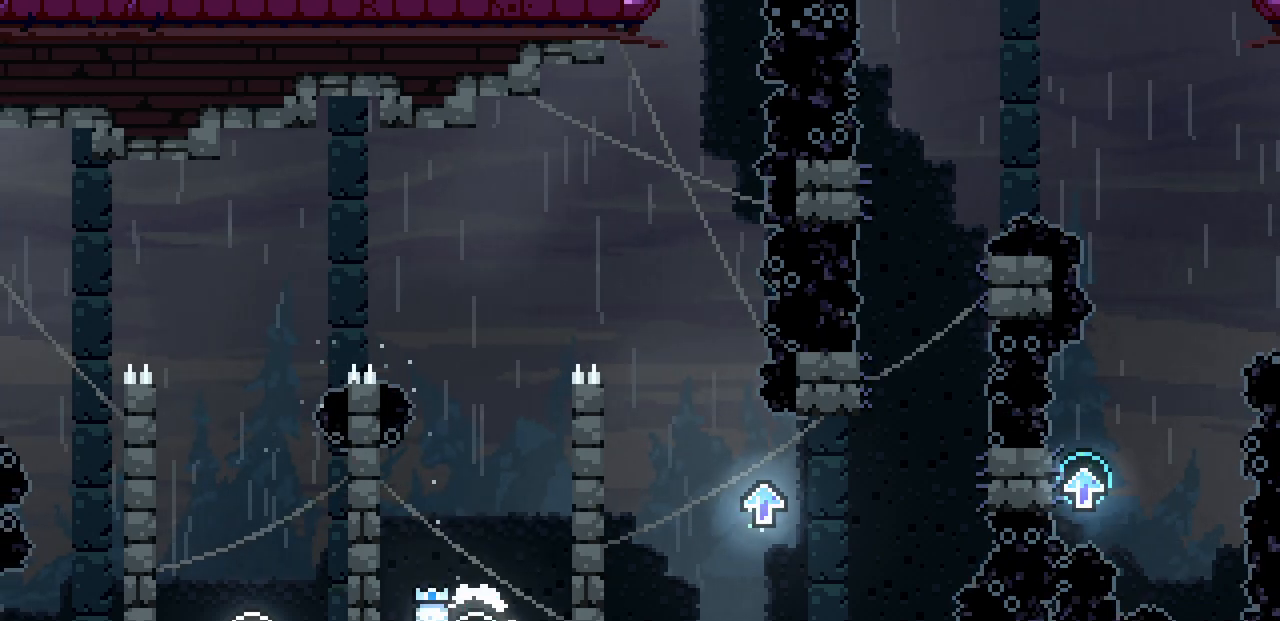
{"keys": ["right", "shift", "z"], "events": [[267, "right", "up"], [350, "right", "down"]]}
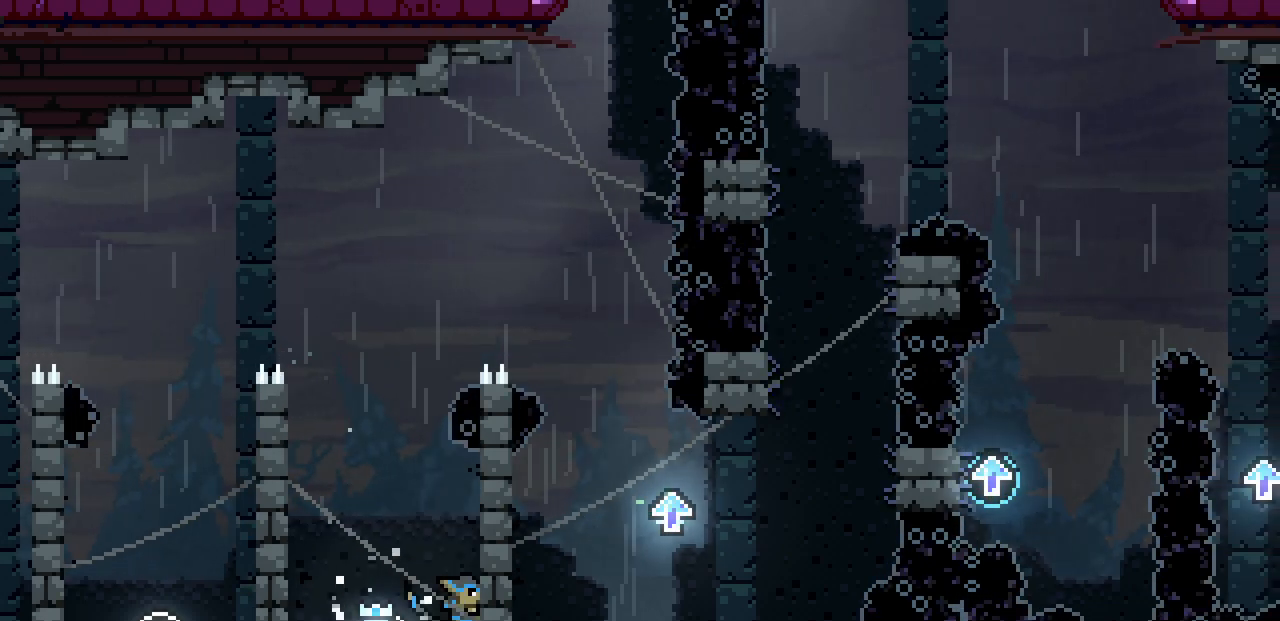
{"keys": ["z"], "events": [[133, "z", "up"], [267, "right", "up"], [333, "shift", "up"], [383, "z", "down"]]}
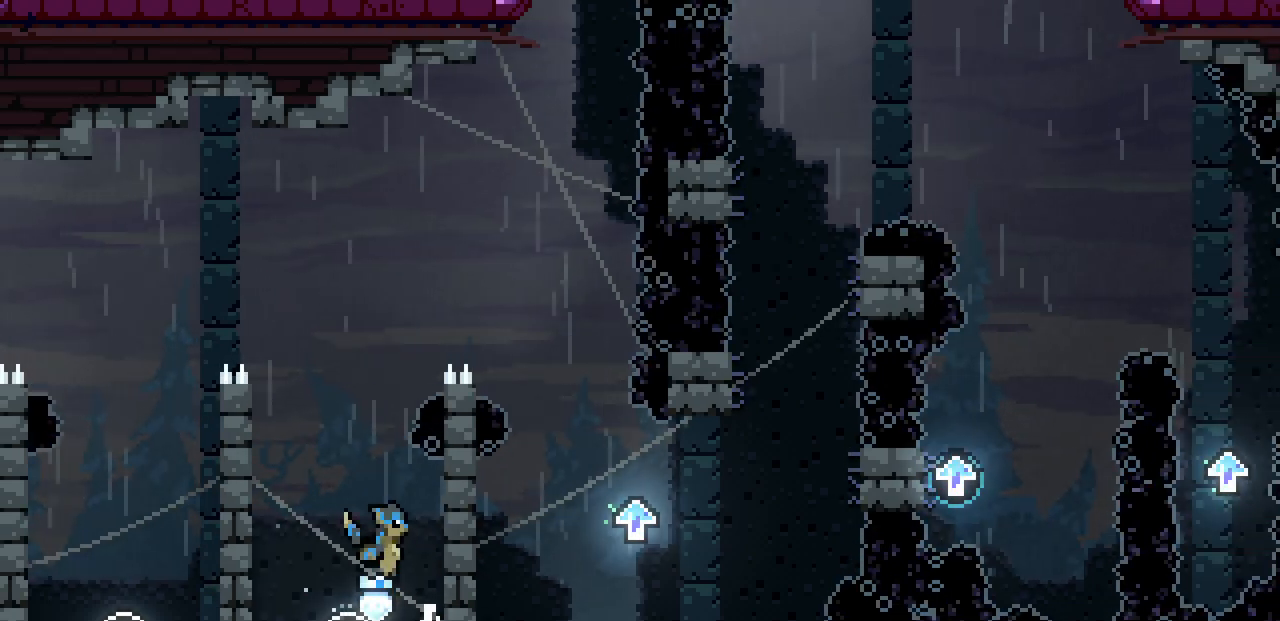
{"keys": ["right", "shift"], "events": [[17, "shift", "down"], [100, "right", "down"], [400, "z", "up"]]}
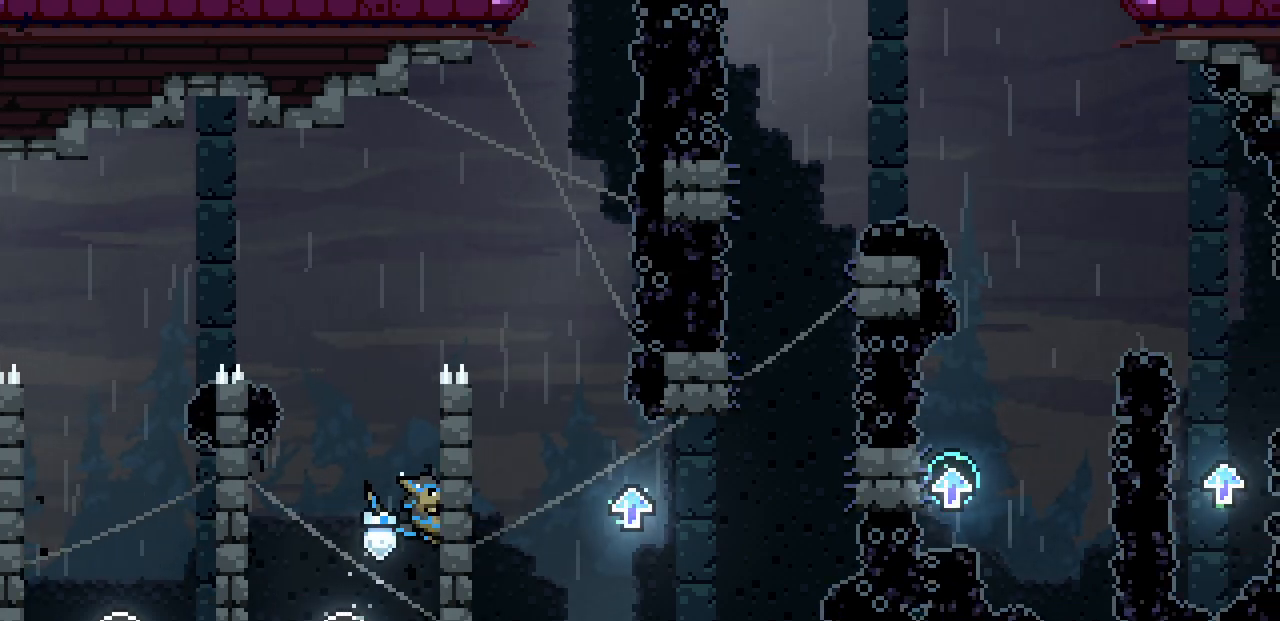
{"keys": ["z"], "events": [[83, "right", "up"], [233, "shift", "up"], [317, "z", "down"]]}
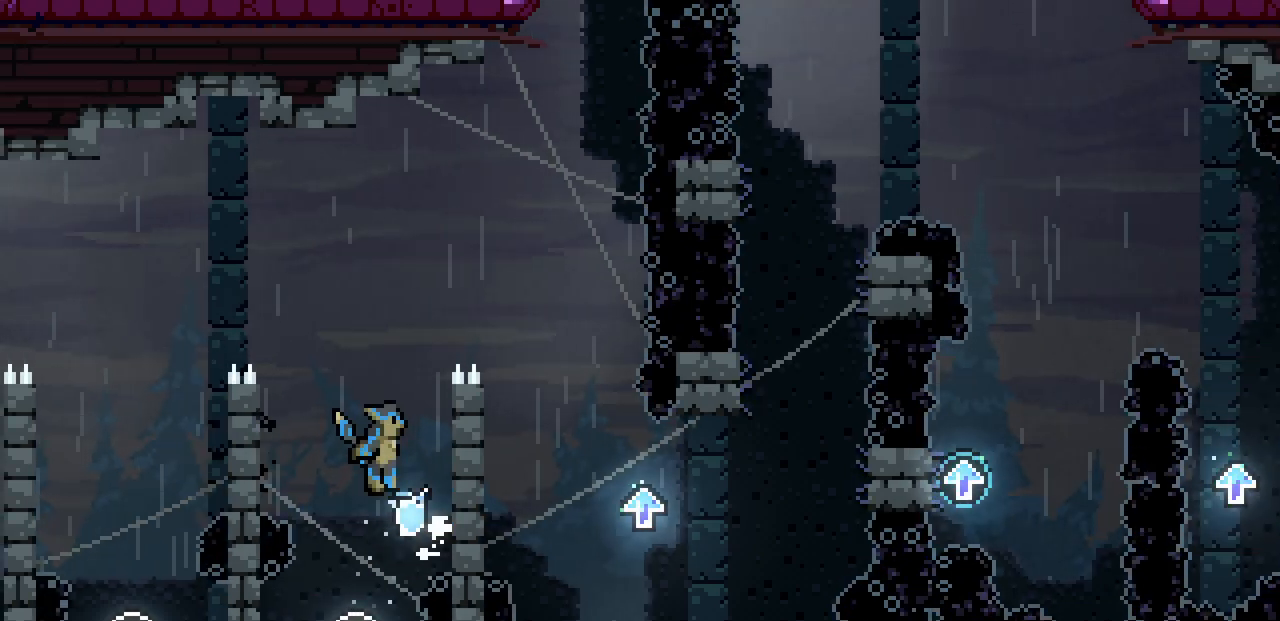
{"keys": ["right", "shift"], "events": [[33, "z", "up"], [50, "shift", "down"], [150, "right", "down"]]}
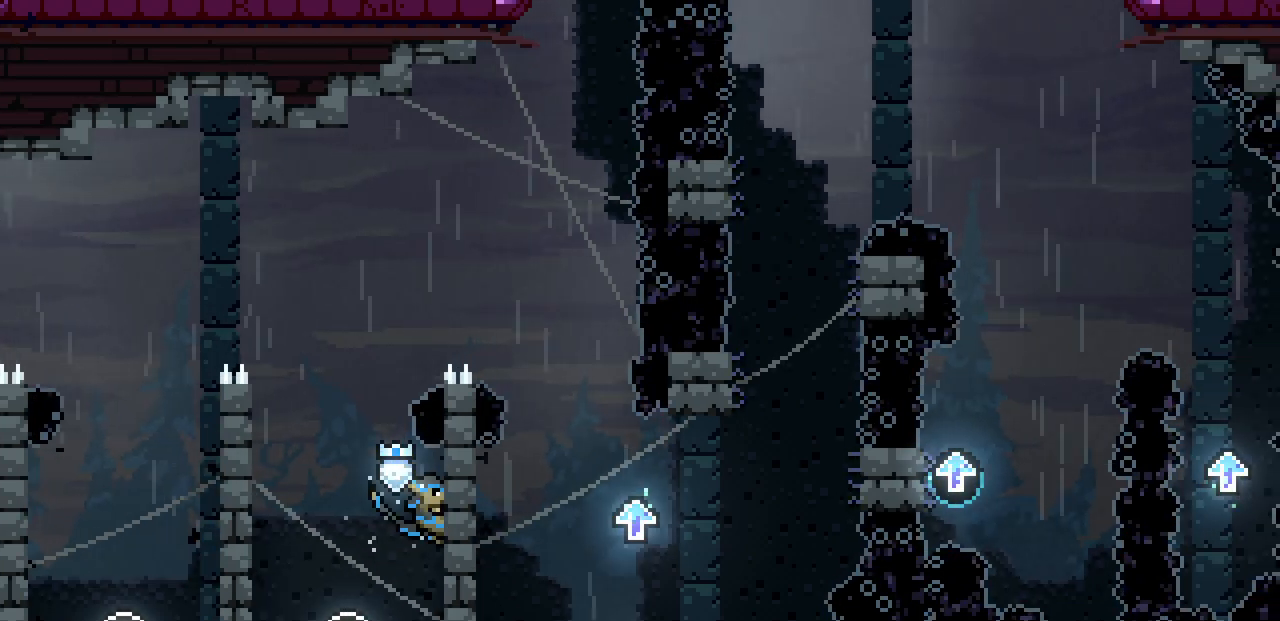
{"keys": ["right", "shift", "up", "z"], "events": [[100, "shift", "up"], [117, "right", "up"], [167, "z", "down"], [267, "right", "down"], [267, "shift", "down"], [500, "up", "down"]]}
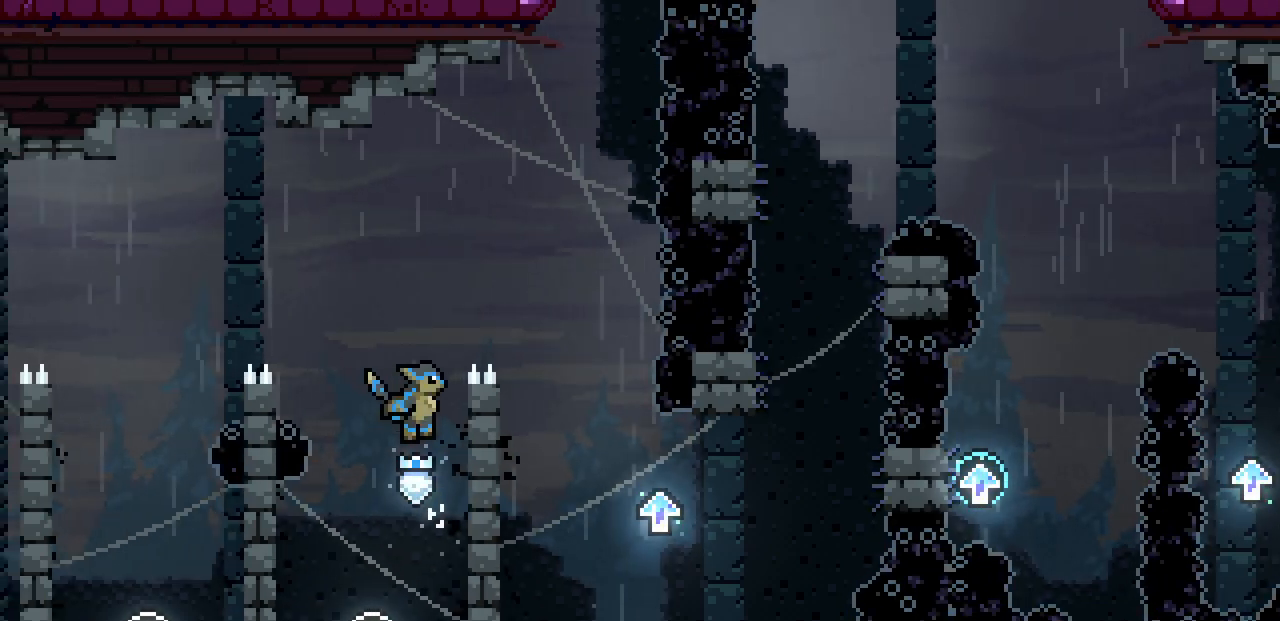
{"keys": ["right", "shift", "z"], "events": [[133, "z", "up"], [400, "up", "up"], [400, "z", "down"]]}
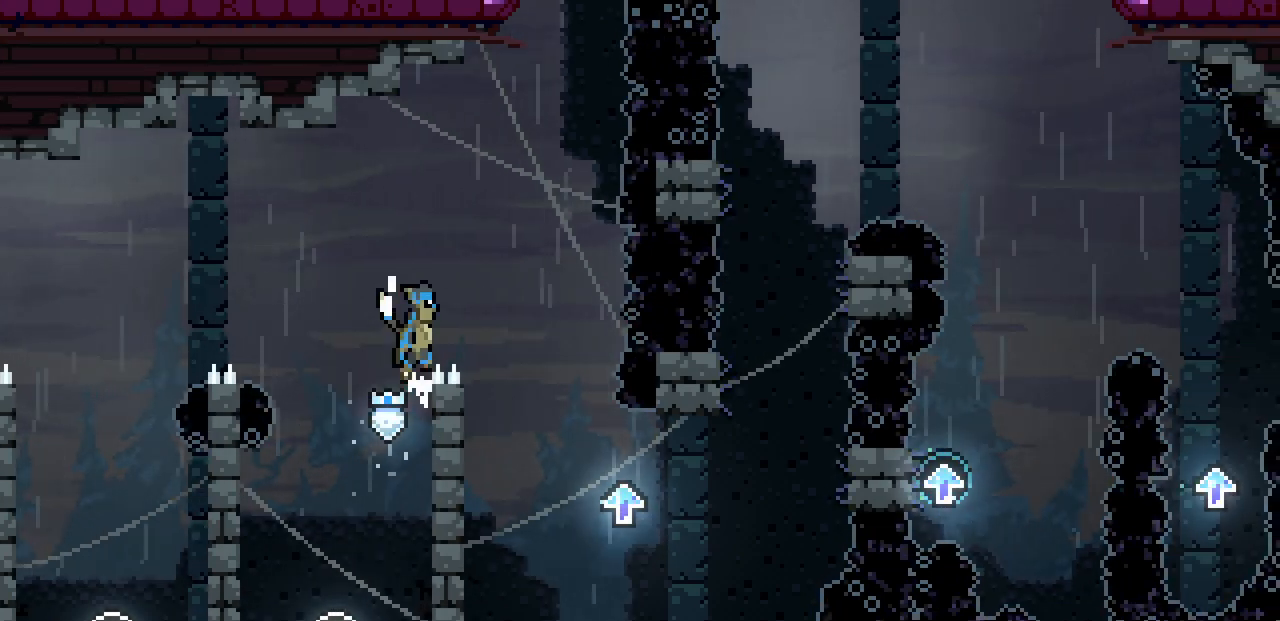
{"keys": ["left"], "events": [[50, "shift", "up"], [50, "z", "up"], [267, "right", "up"], [467, "left", "down"]]}
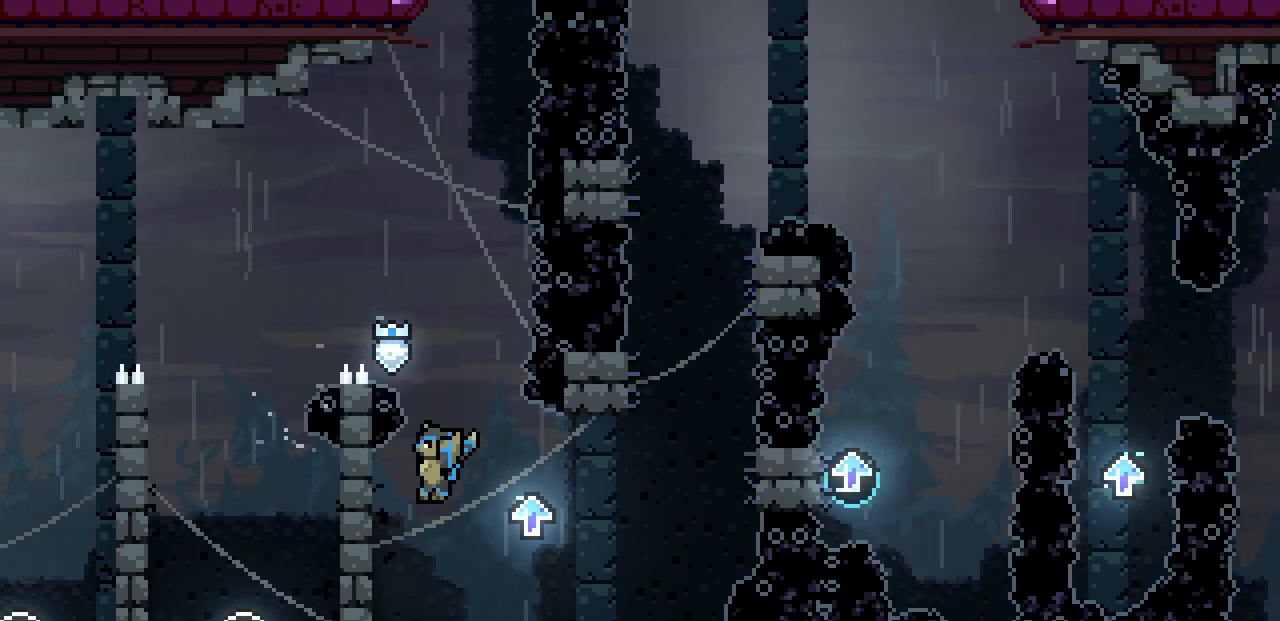
{"keys": ["right", "z"], "events": [[183, "right", "down"], [200, "left", "up"], [217, "z", "down"]]}
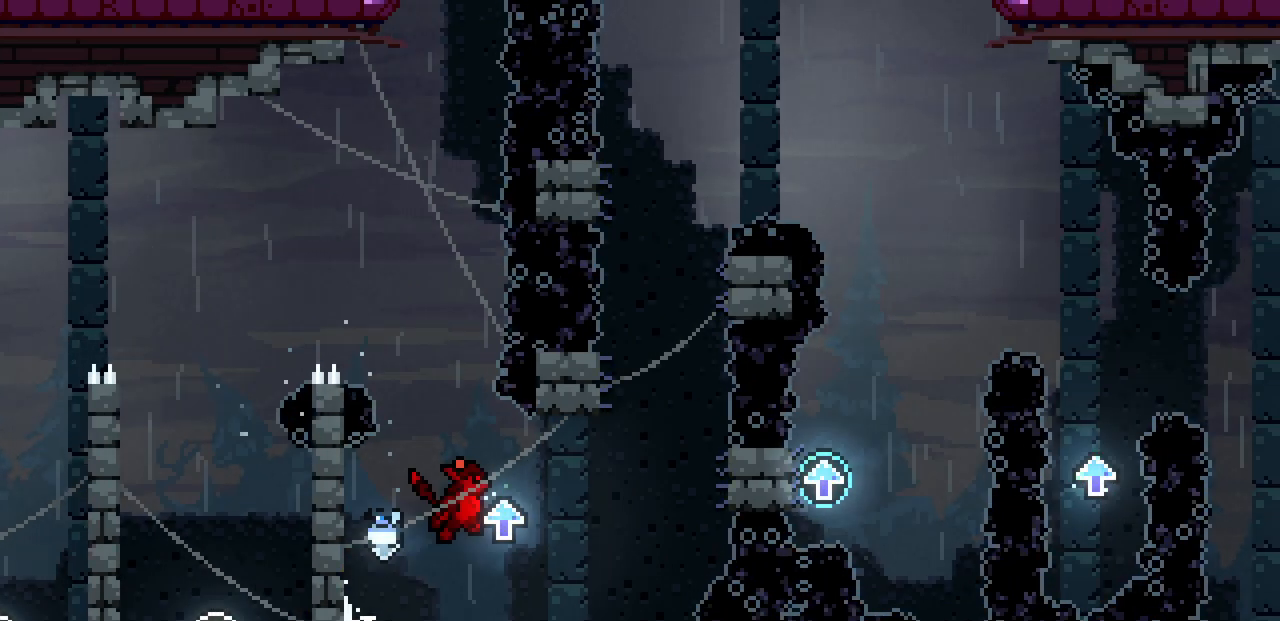
{"keys": ["right", "z"], "events": [[167, "z", "up"], [300, "z", "down"]]}
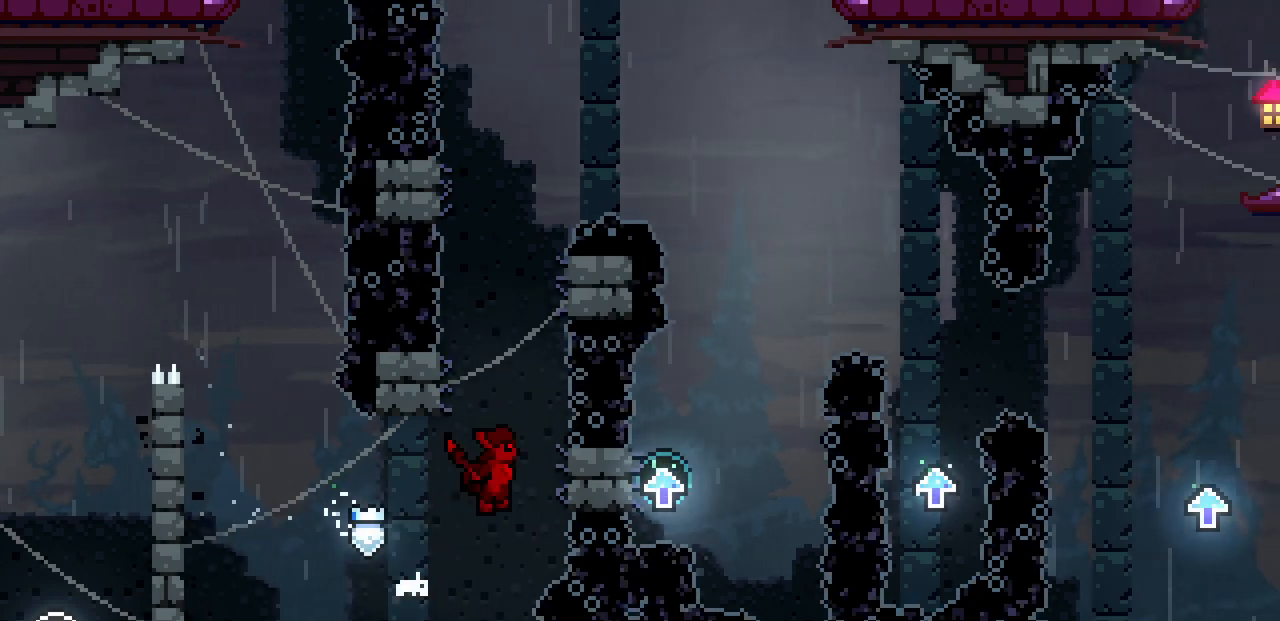
{"keys": ["left"], "events": [[117, "z", "up"], [217, "left", "down"], [250, "right", "up"], [250, "z", "down"], [483, "z", "up"]]}
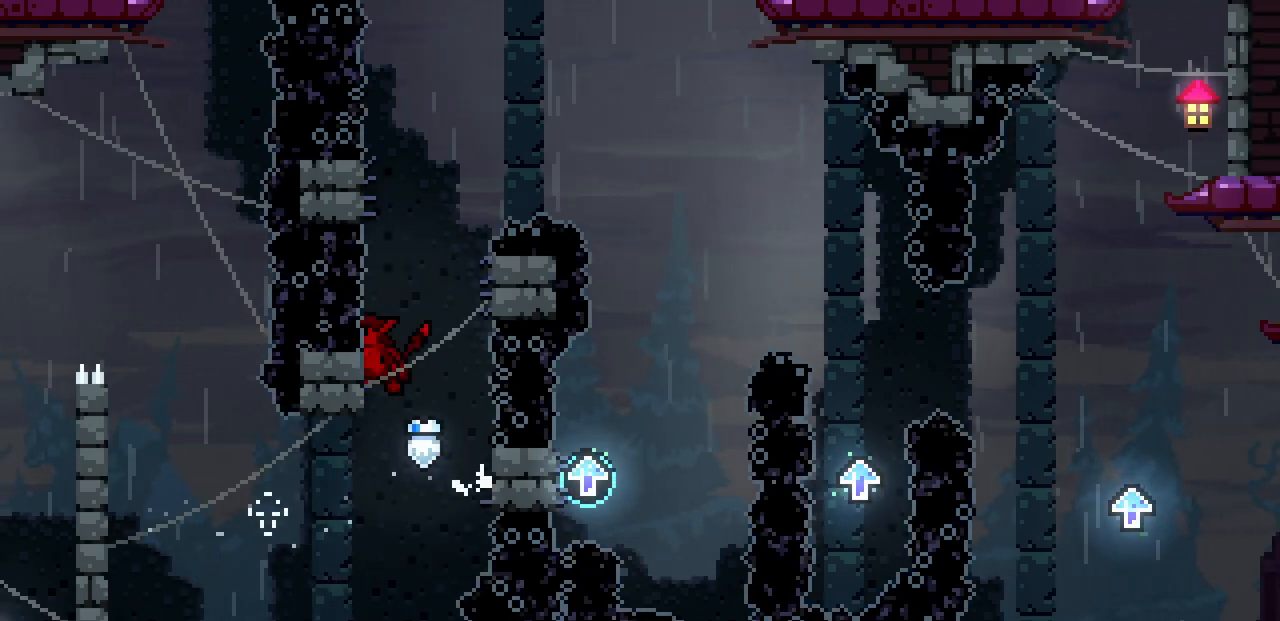
{"keys": ["left", "z"], "events": [[50, "left", "up"], [50, "right", "down"], [83, "z", "down"], [250, "z", "up"], [383, "left", "down"], [400, "right", "up"], [400, "z", "down"]]}
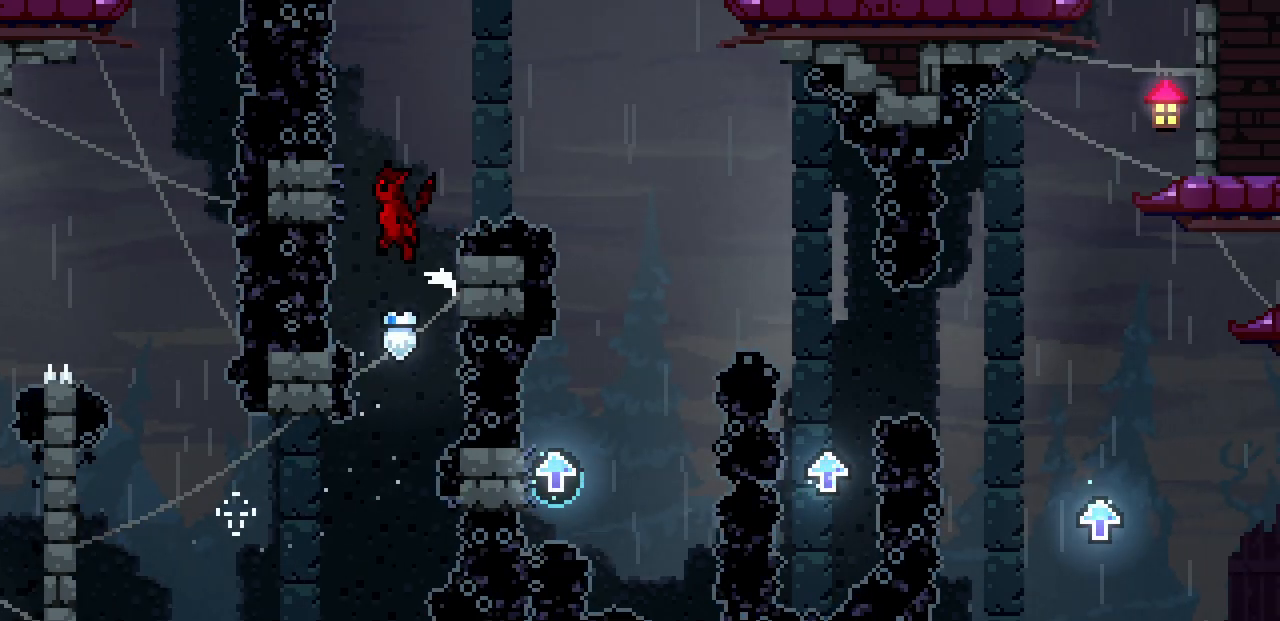
{"keys": ["right", "z"], "events": [[100, "z", "up"], [200, "right", "down"], [217, "left", "up"], [217, "z", "down"]]}
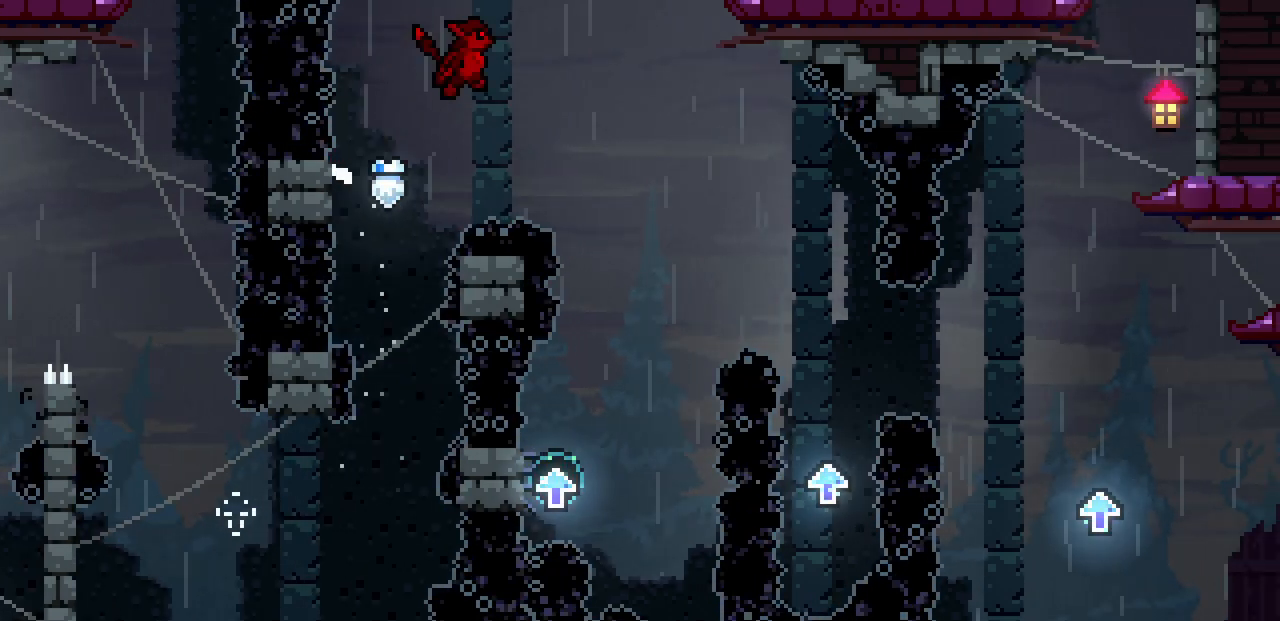
{"keys": [], "events": [[317, "right", "up"], [367, "z", "up"]]}
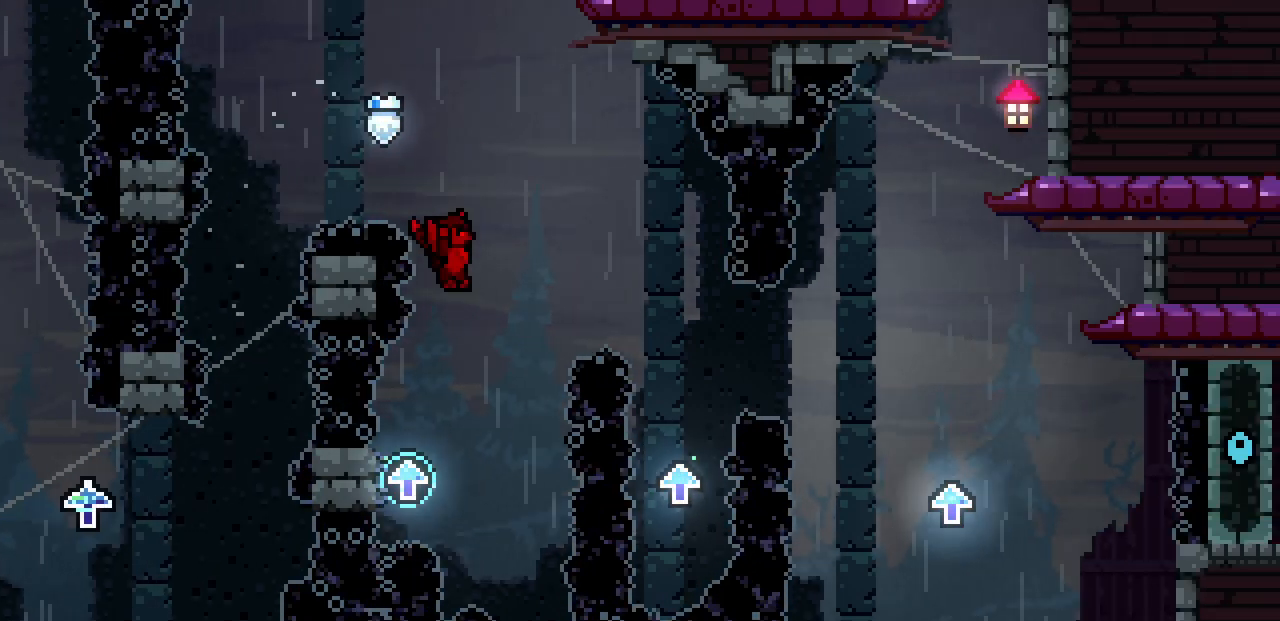
{"keys": ["right", "z"], "events": [[67, "left", "down"], [383, "right", "down"], [400, "z", "down"], [417, "left", "up"]]}
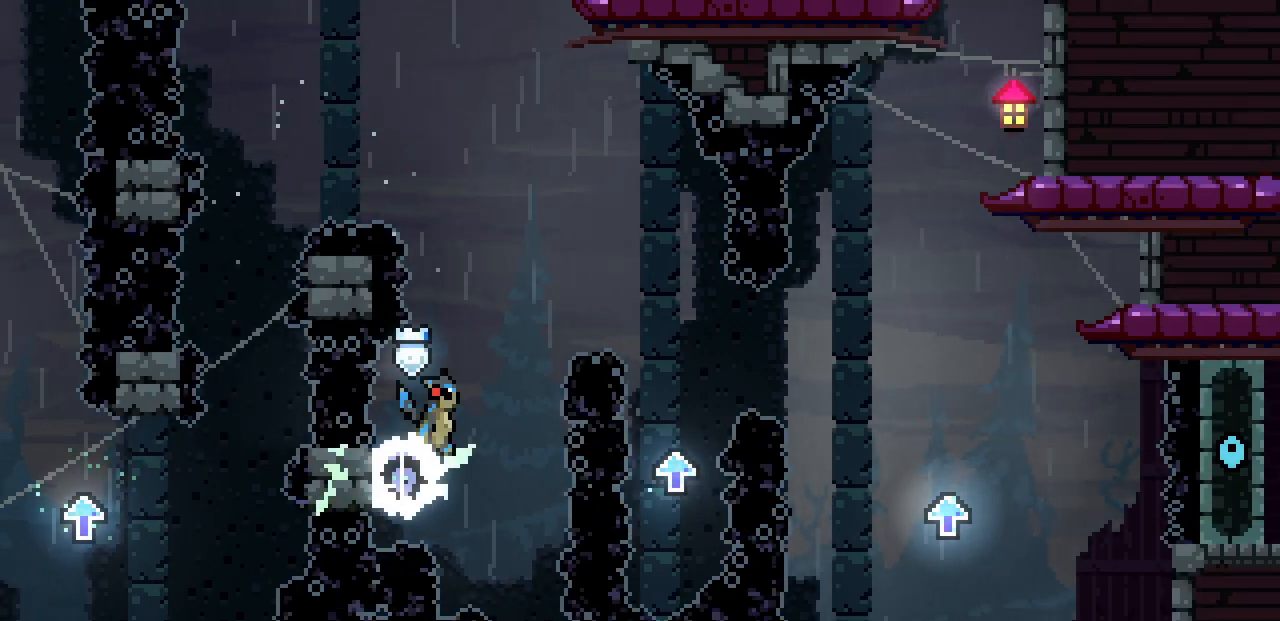
{"keys": ["right", "z"], "events": [[217, "right", "up"], [217, "z", "up"], [300, "z", "down"], [383, "right", "down"]]}
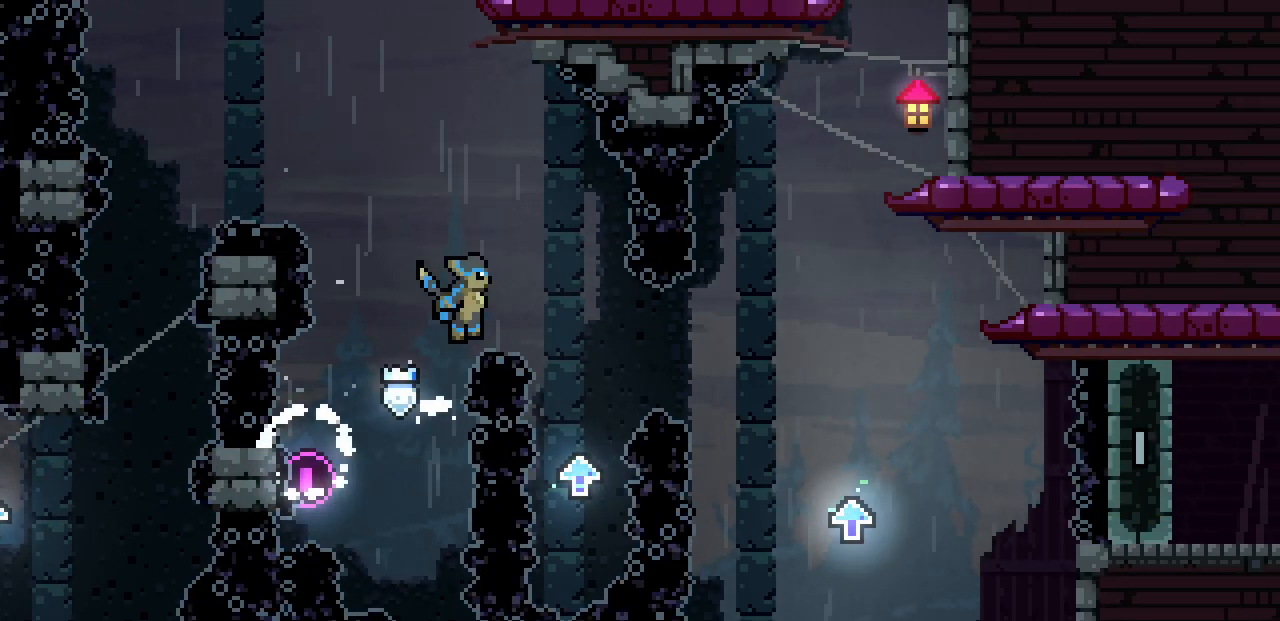
{"keys": [], "events": [[300, "right", "up"], [300, "z", "up"]]}
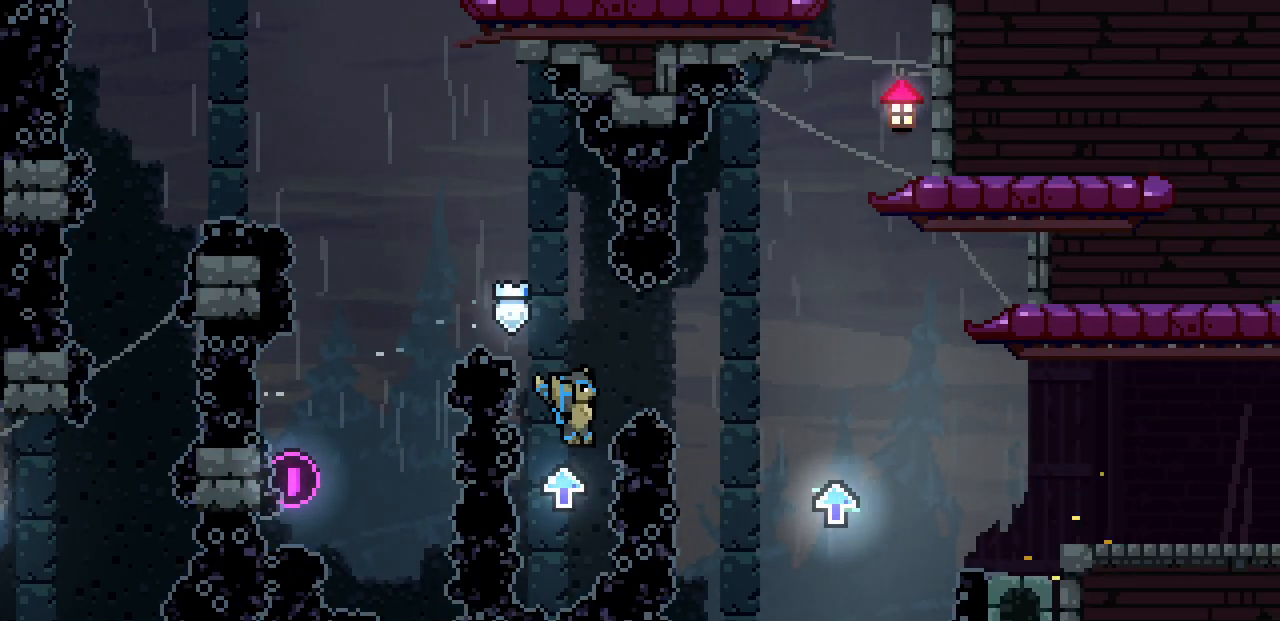
{"keys": ["right"], "events": [[67, "z", "down"], [83, "right", "down"], [383, "z", "up"]]}
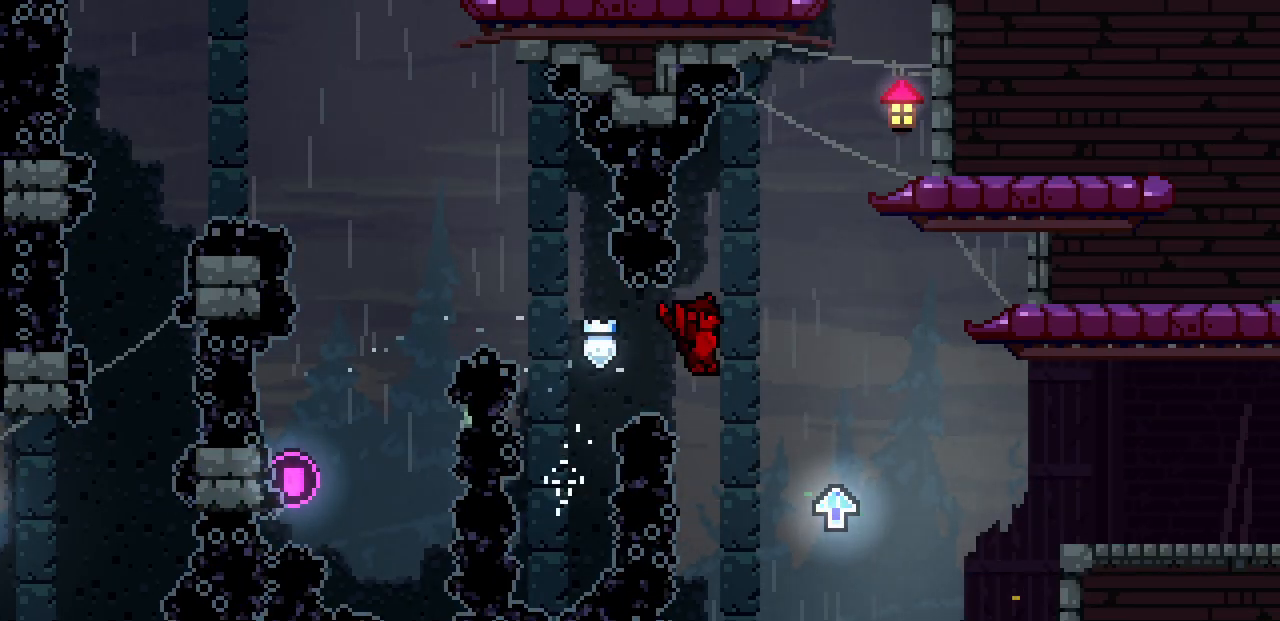
{"keys": ["right", "z"], "events": [[317, "z", "down"]]}
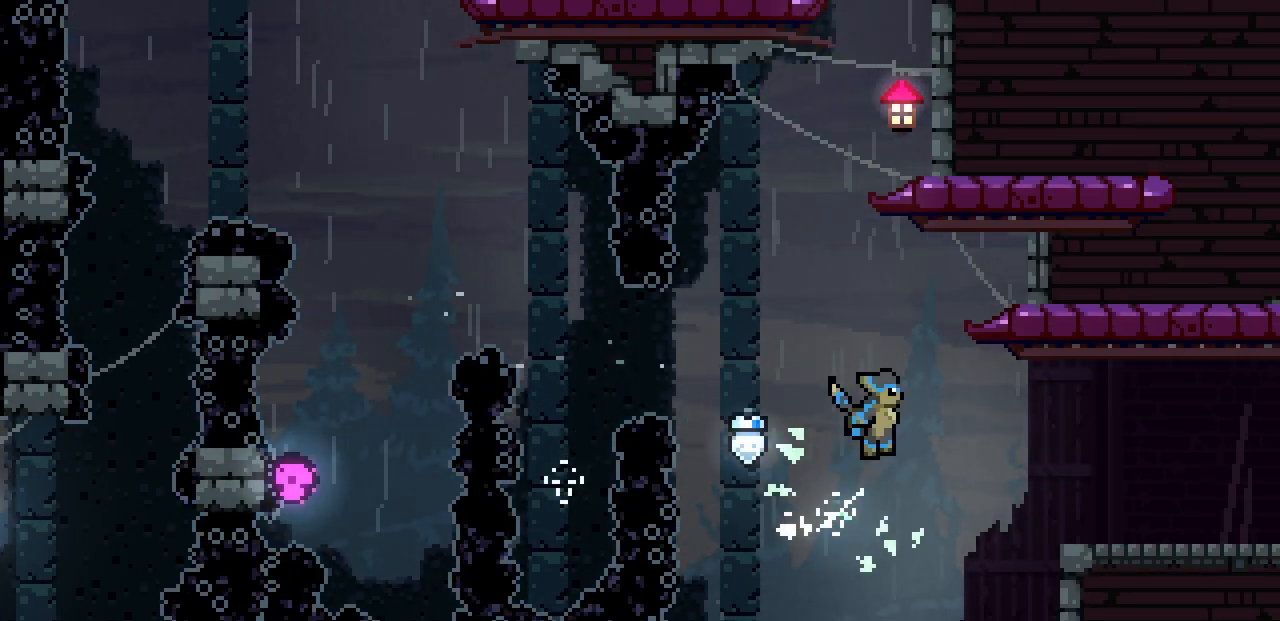
{"keys": [], "events": [[417, "z", "up"], [500, "right", "up"]]}
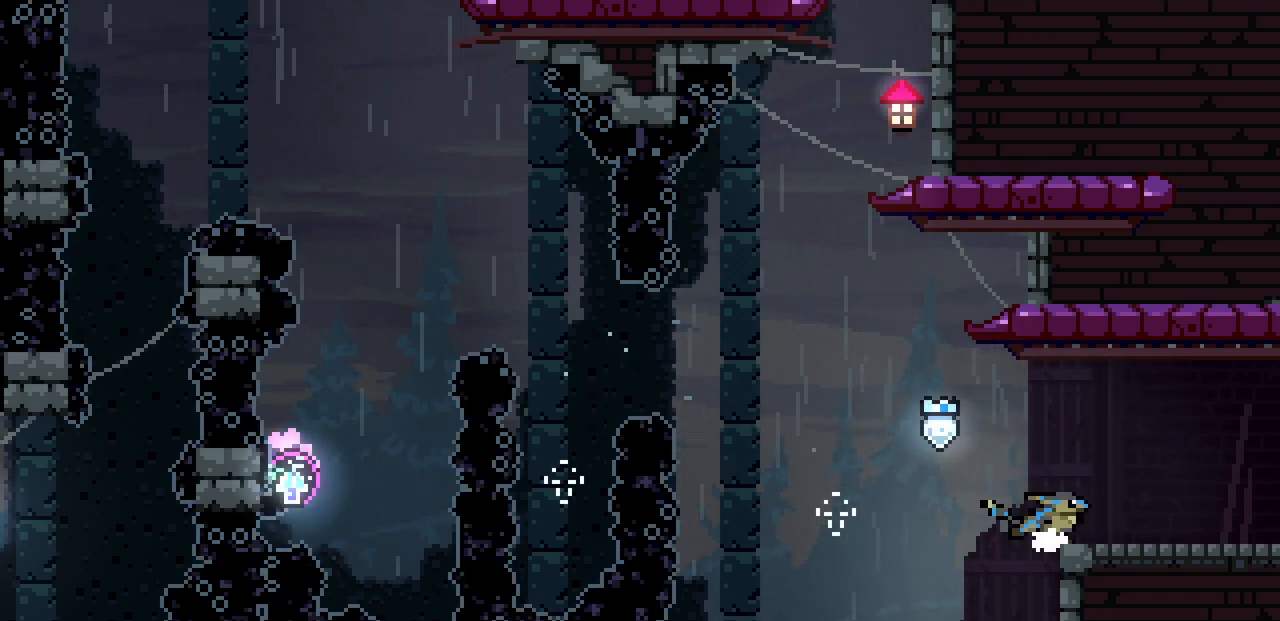
{"keys": ["right"], "events": [[17, "z", "down"], [100, "right", "down"], [283, "z", "up"]]}
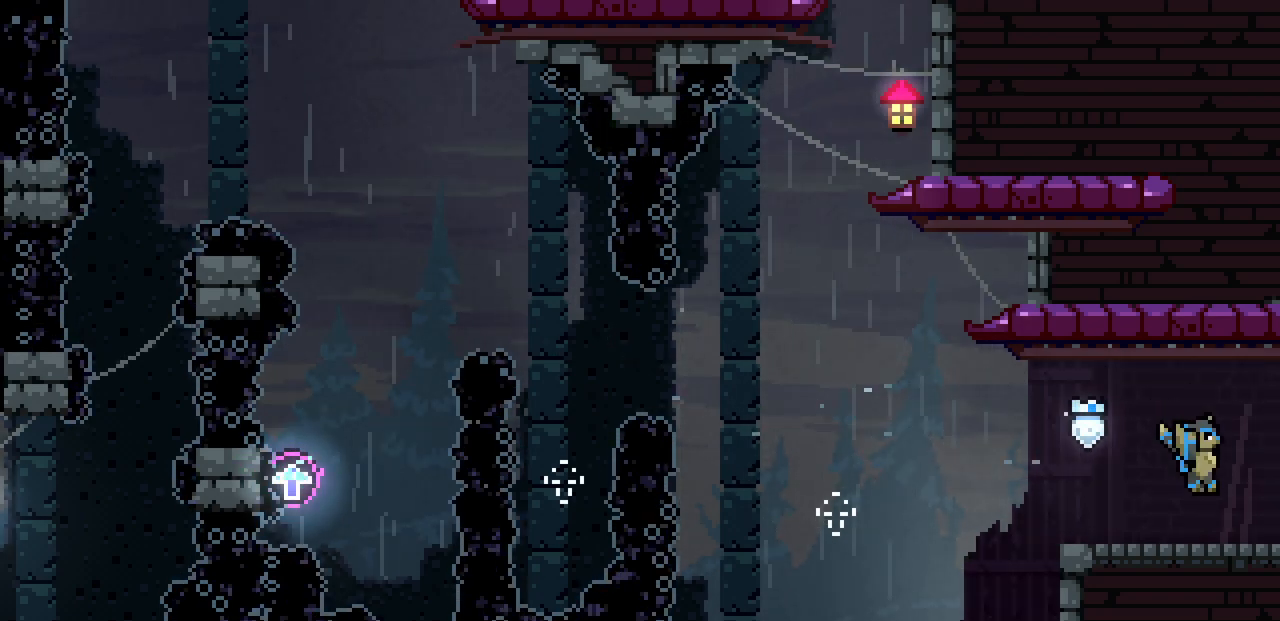
{"keys": ["right"], "events": []}
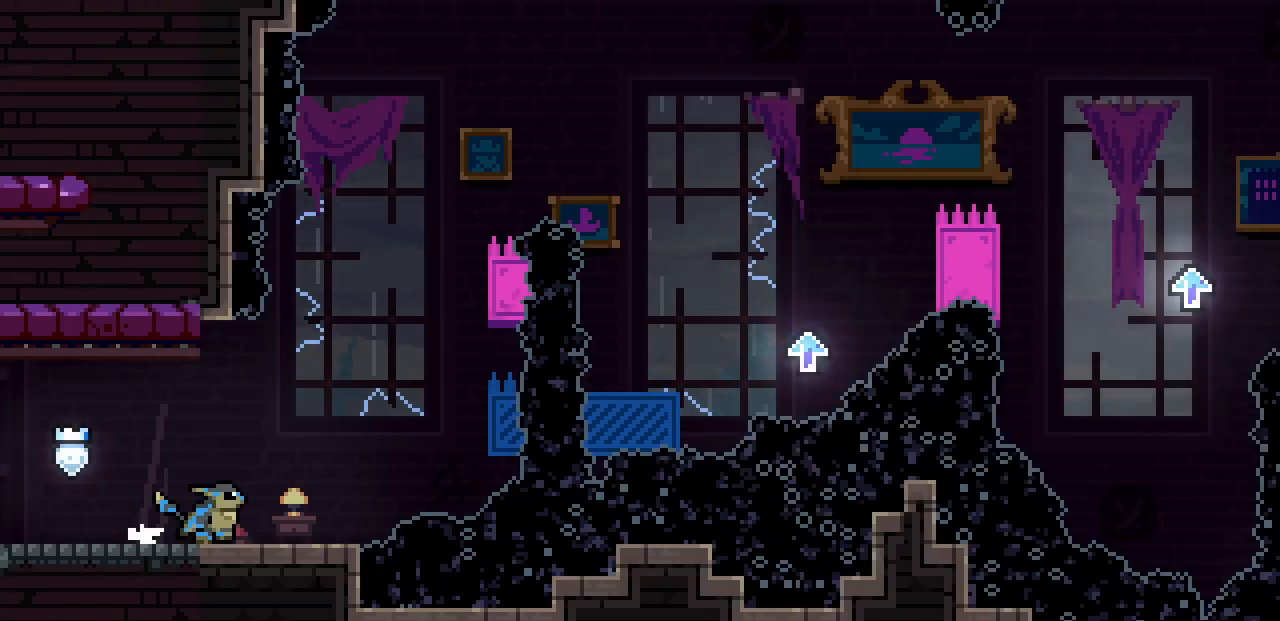
{"keys": ["right"], "events": []}
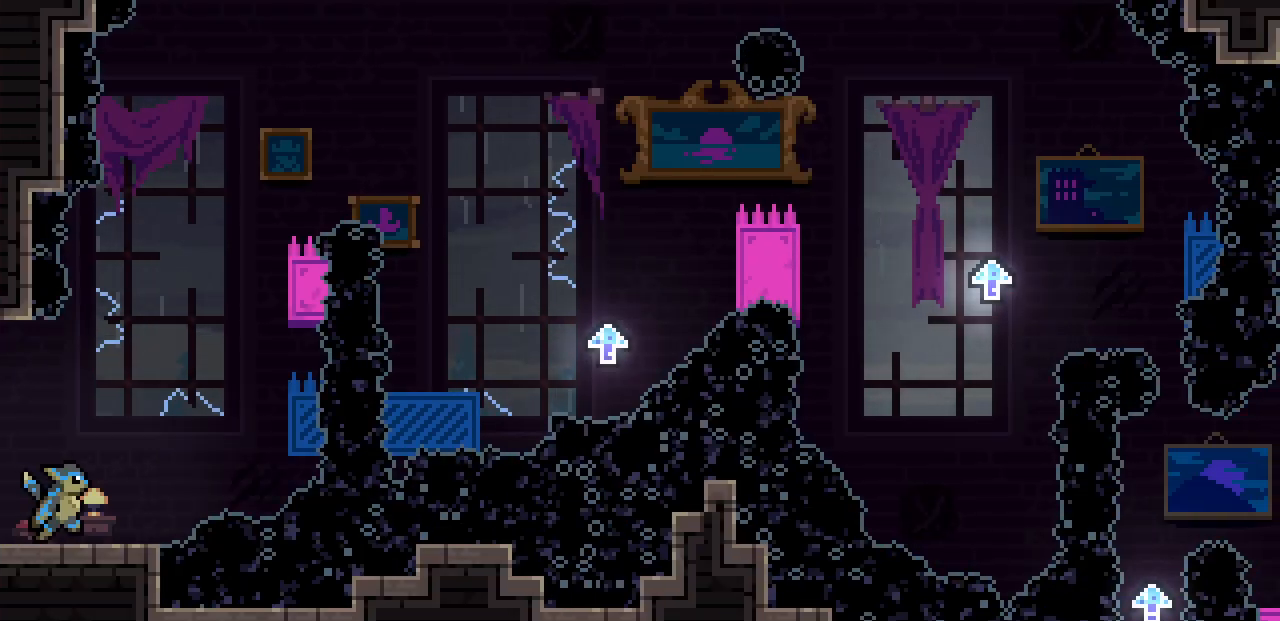
{"keys": [], "events": [[150, "right", "up"]]}
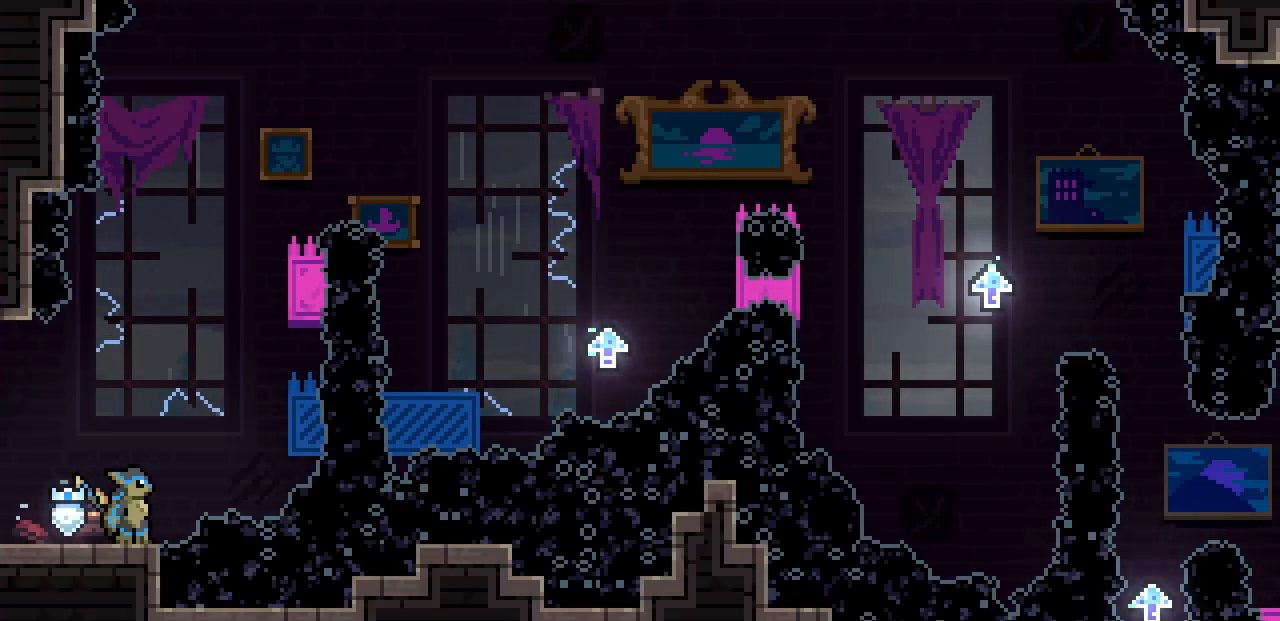
{"keys": [], "events": []}